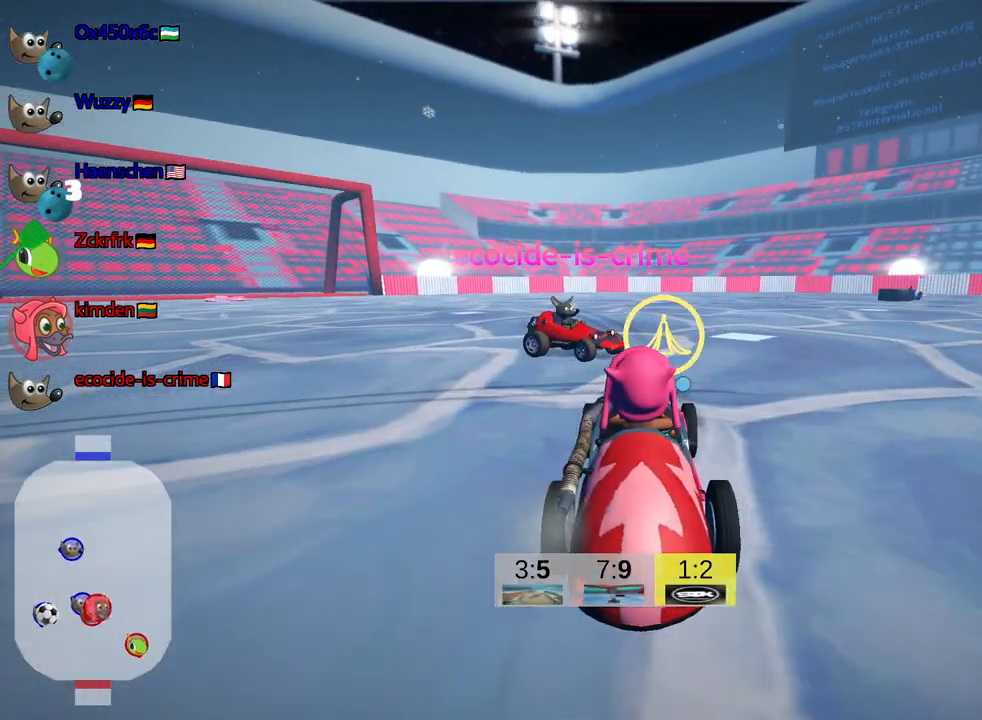
Gameplay with keyboard; each line is a JSON object with the keys held at the frame after it. "events" lists presses ("down") and releases ("up") of "down", "fire", "flag", "left", "look", "nitro", "right", "skid" and "up" between this image and that frame as [ms after this image, input, new state], when the widget could be followed in between. No other keys are recorded. Mouse input is not recorded. Key names are as the overlay labels them; some are game actions (e.g. jump) rather than physical keys.
{"keys": ["left", "up"], "events": [[67, "right", "down"], [184, "right", "up"], [384, "left", "down"]]}
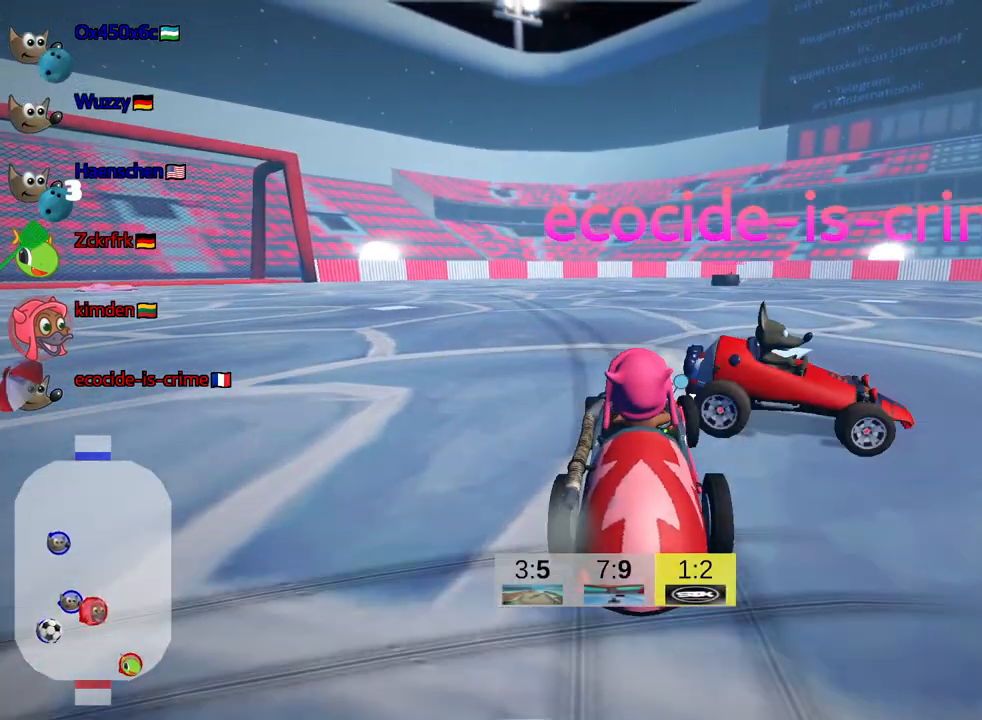
{"keys": ["up"], "events": [[500, "left", "up"]]}
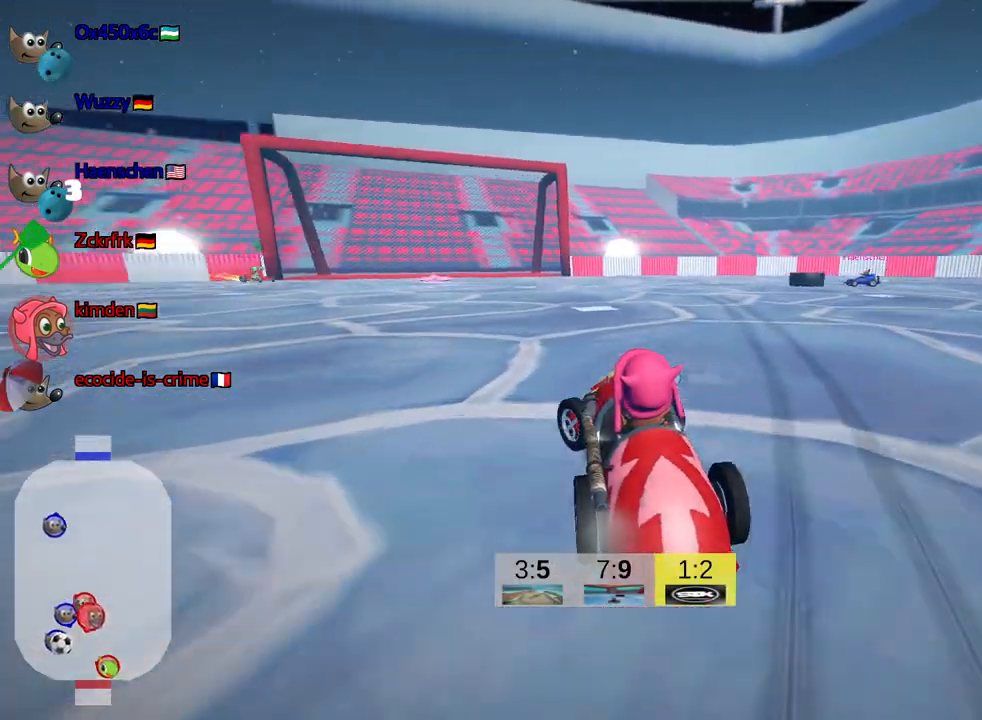
{"keys": ["right", "up"], "events": [[417, "right", "down"]]}
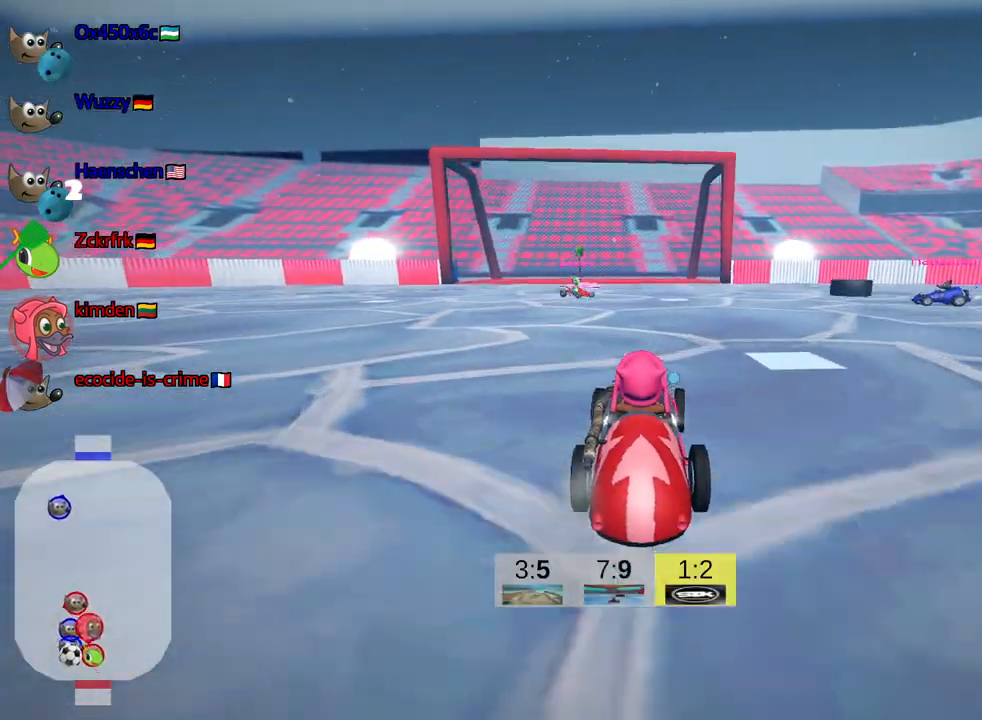
{"keys": ["up"], "events": [[167, "right", "up"]]}
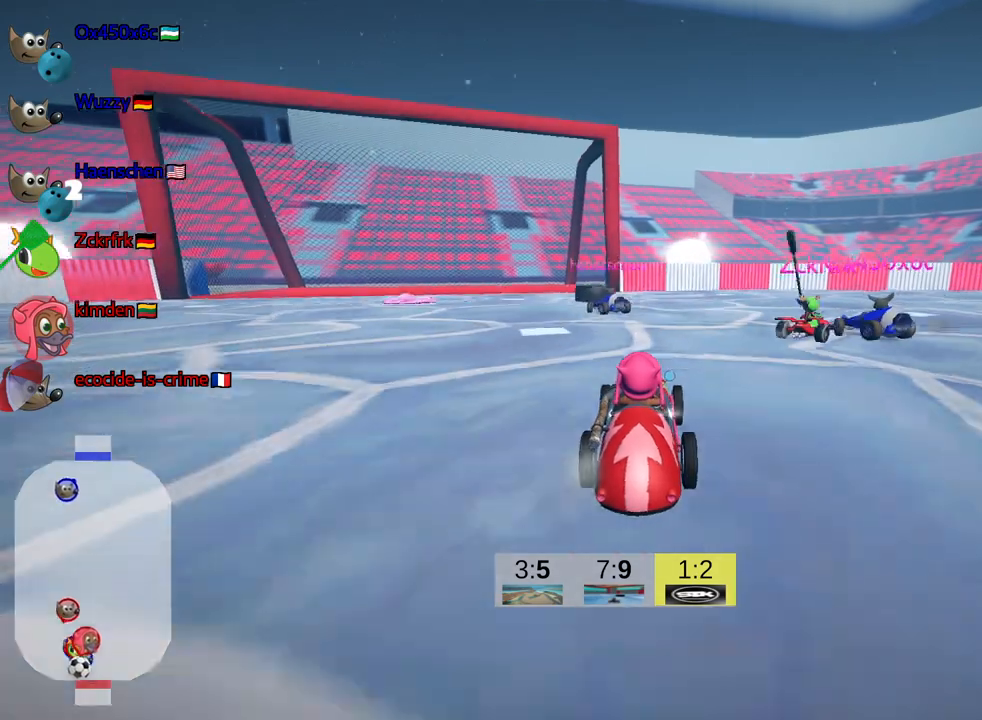
{"keys": [], "events": [[450, "up", "up"]]}
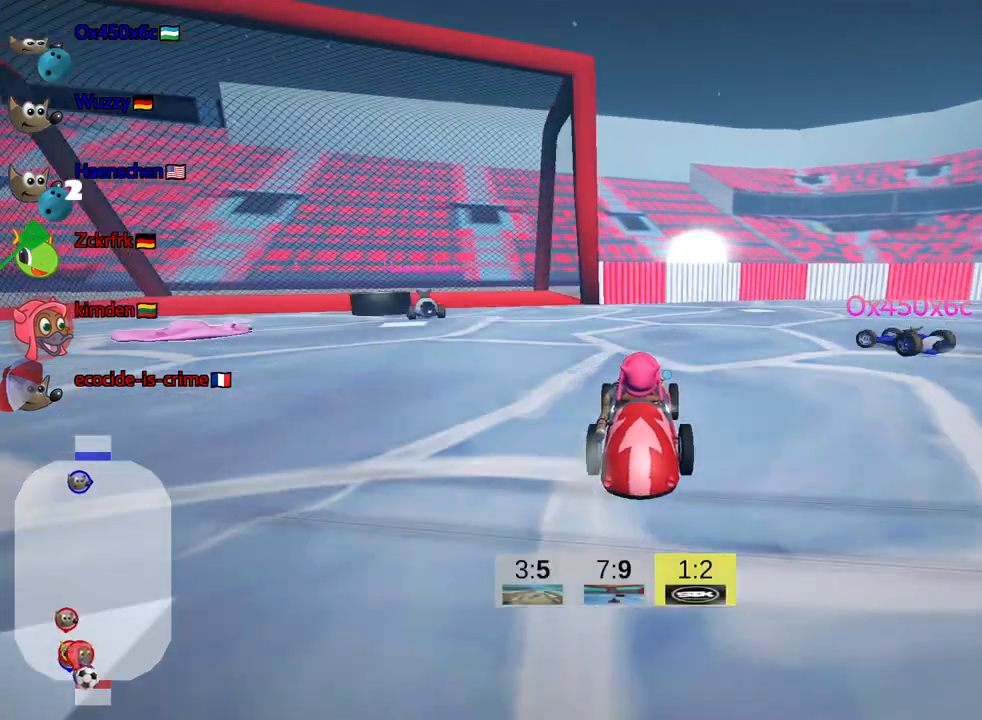
{"keys": [], "events": []}
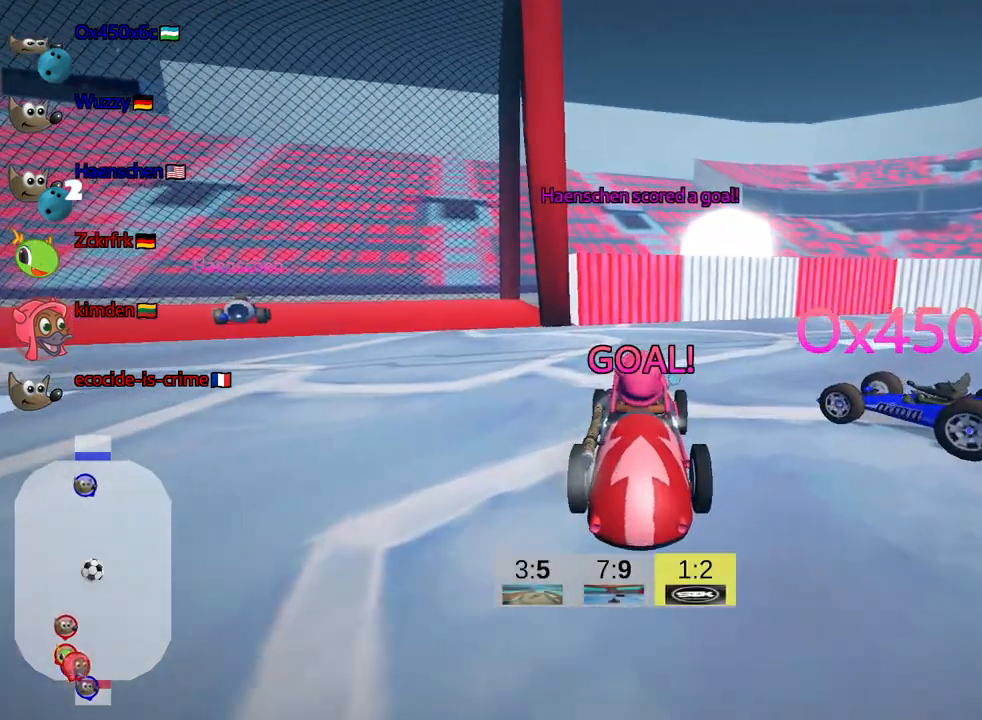
{"keys": ["up"], "events": [[317, "up", "down"]]}
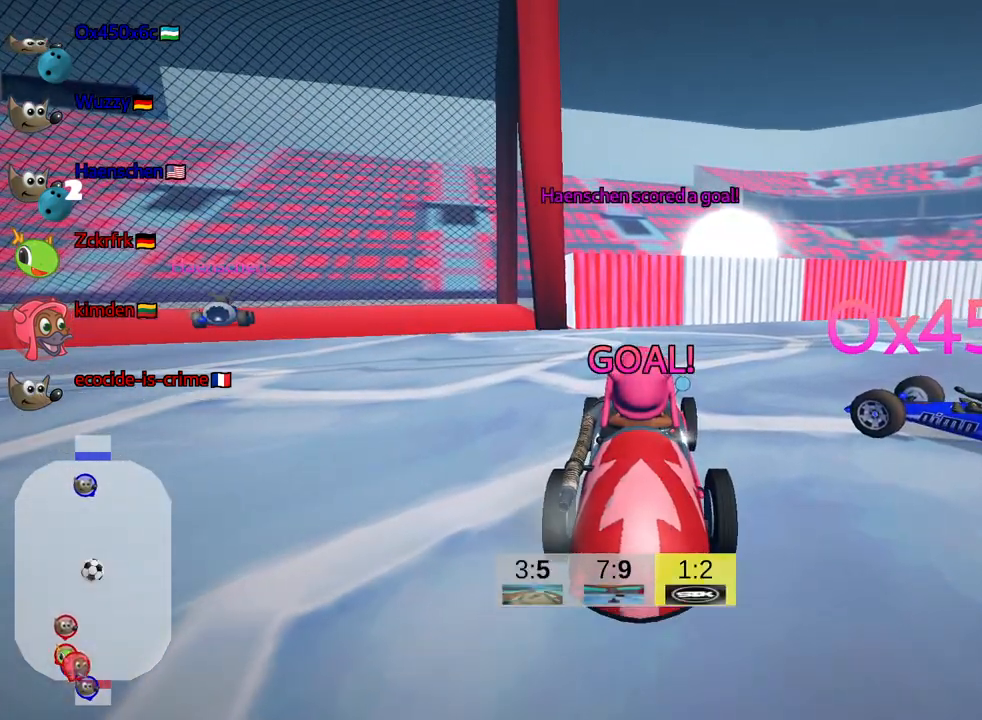
{"keys": ["left", "up"], "events": [[184, "right", "down"], [334, "right", "up"], [367, "left", "down"]]}
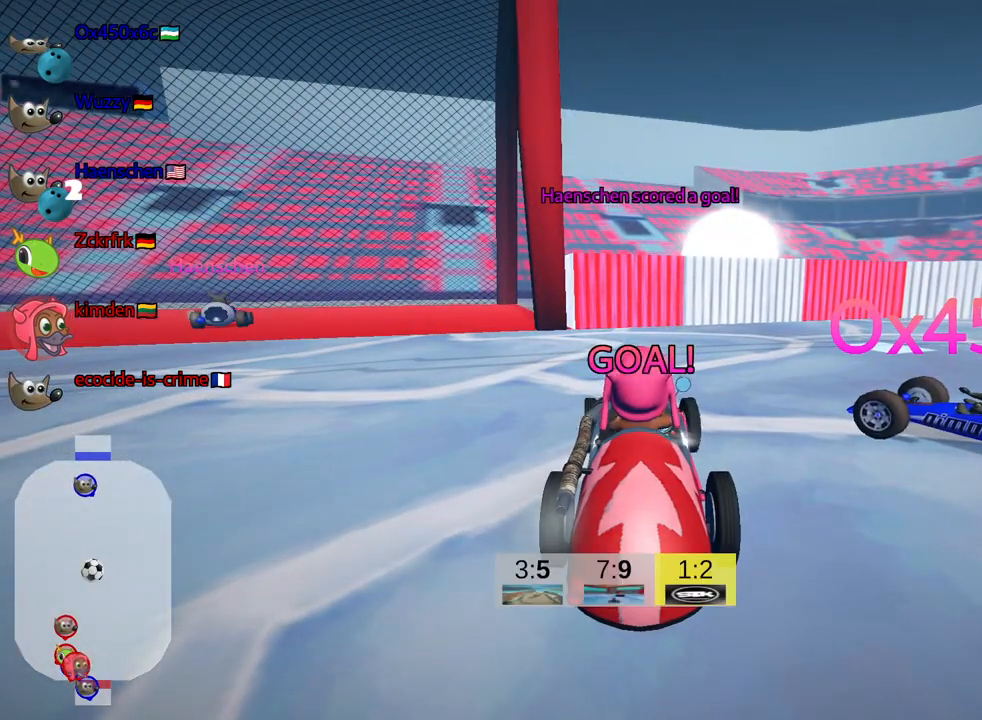
{"keys": ["left", "up"], "events": [[34, "left", "up"], [84, "right", "down"], [217, "left", "down"], [250, "right", "up"], [334, "left", "up"], [367, "right", "down"], [484, "right", "up"], [500, "left", "down"]]}
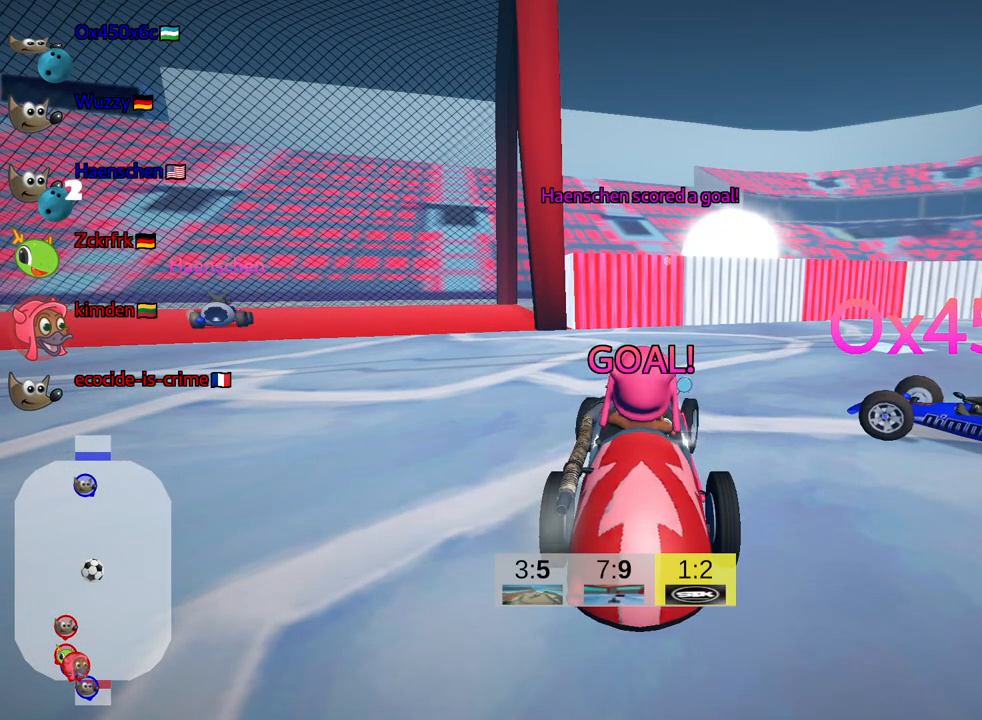
{"keys": ["up"], "events": [[150, "left", "up"], [167, "right", "down"], [234, "right", "up"], [300, "left", "down"], [350, "right", "down"], [417, "left", "up"], [467, "right", "up"]]}
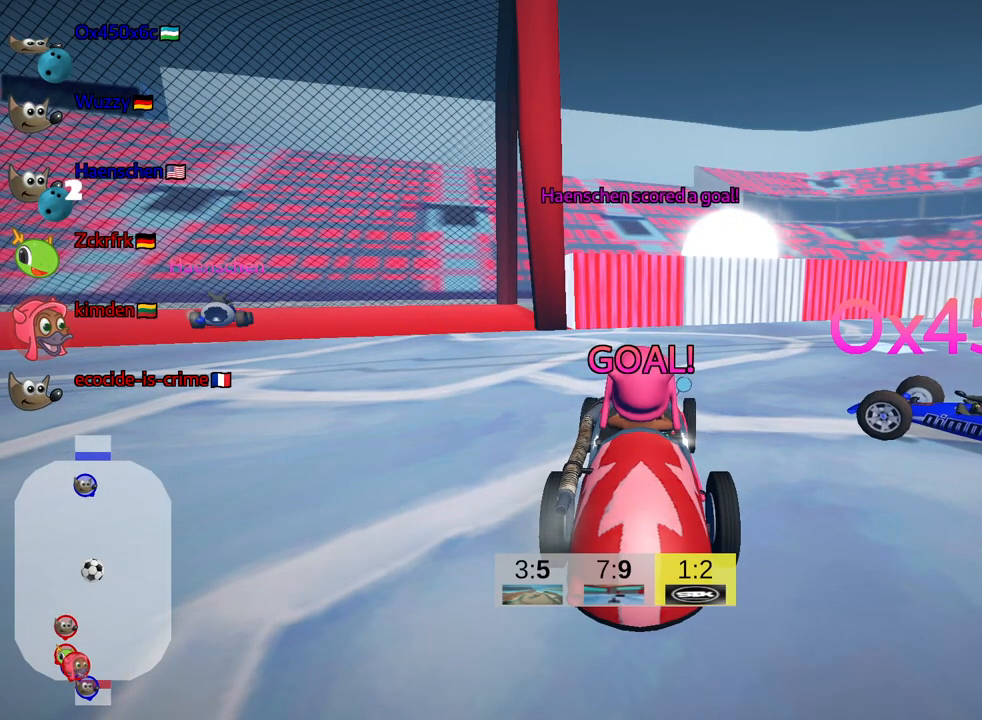
{"keys": ["nitro", "up"], "events": [[17, "nitro", "down"]]}
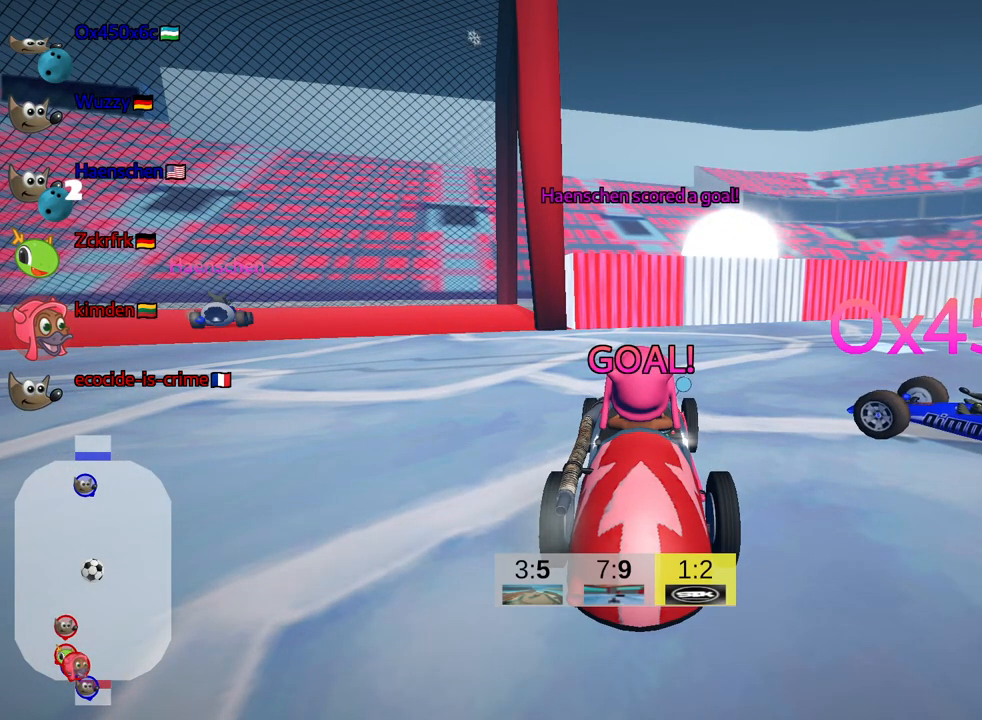
{"keys": ["nitro", "up"], "events": []}
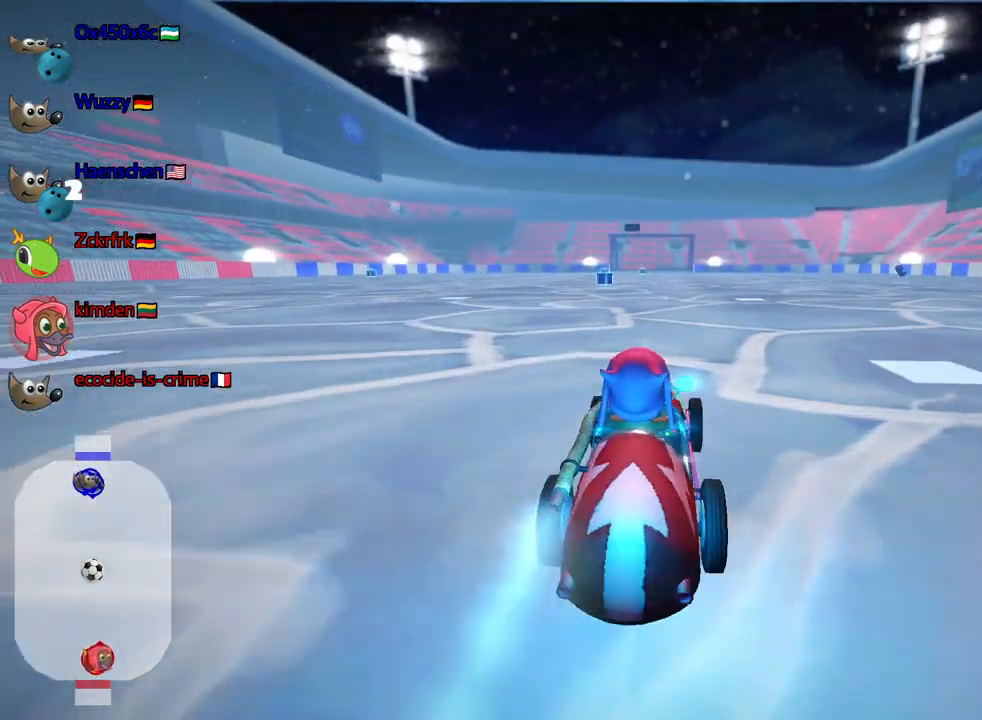
{"keys": ["up"], "events": [[250, "left", "down"], [384, "nitro", "up"], [417, "left", "up"]]}
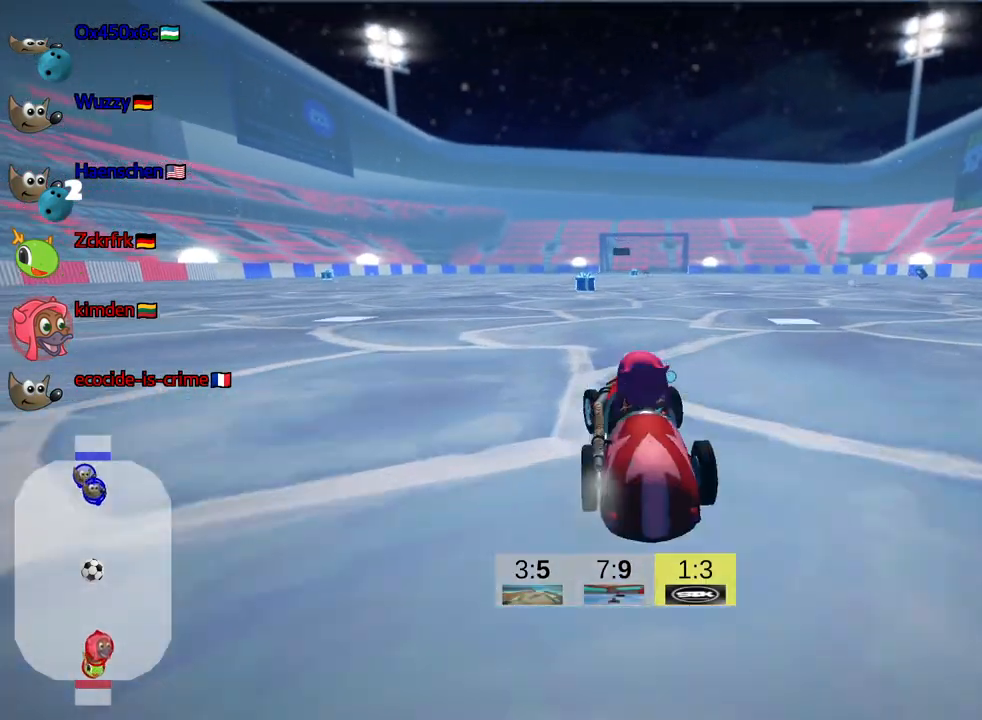
{"keys": ["up"], "events": []}
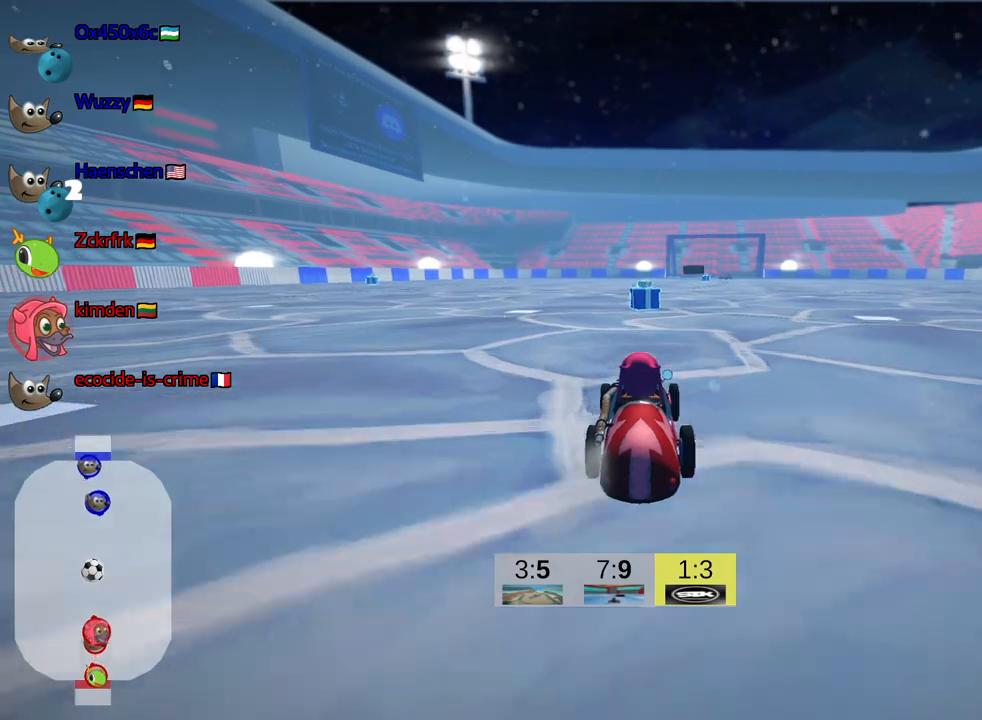
{"keys": ["up"], "events": [[200, "right", "down"], [317, "right", "up"]]}
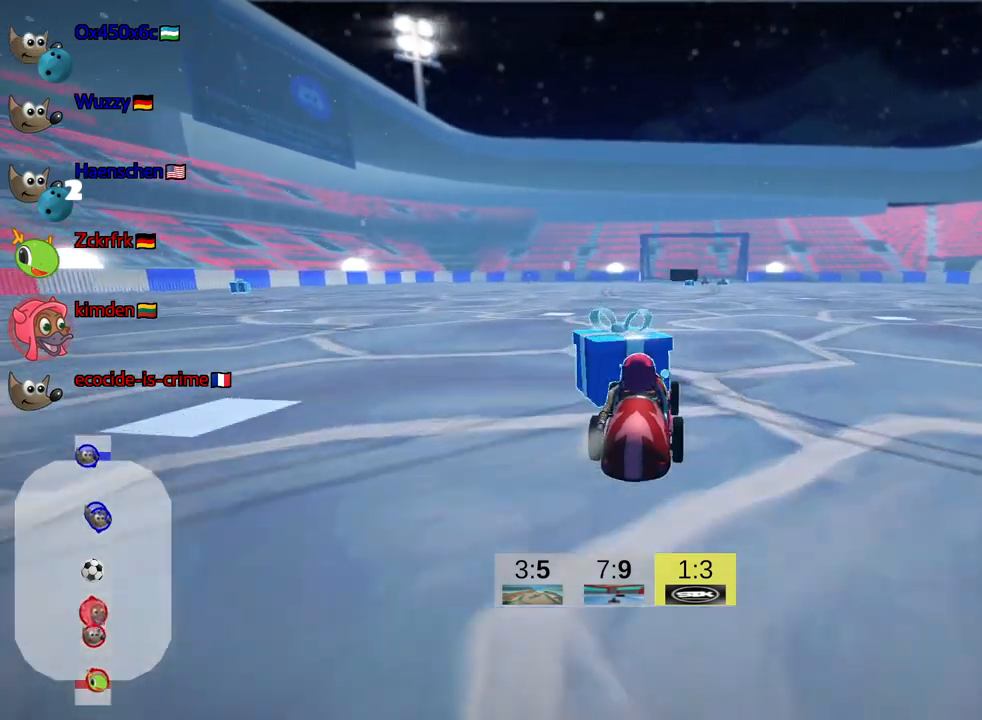
{"keys": ["up"], "events": [[200, "fire", "down"], [367, "fire", "up"]]}
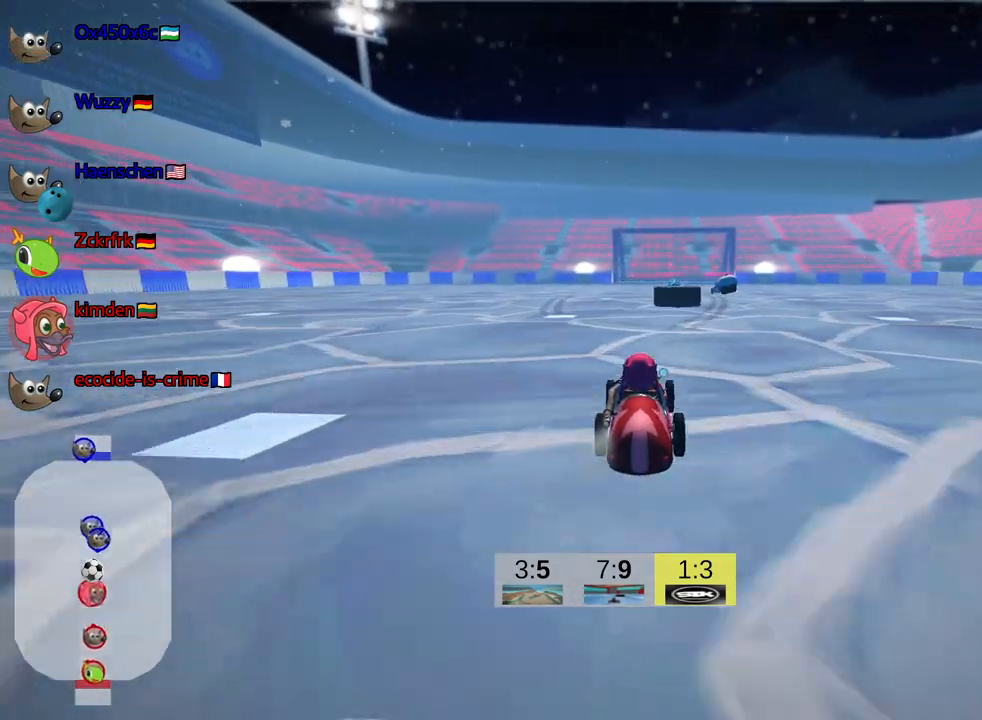
{"keys": ["right", "skid", "up"], "events": [[134, "right", "down"], [167, "skid", "down"]]}
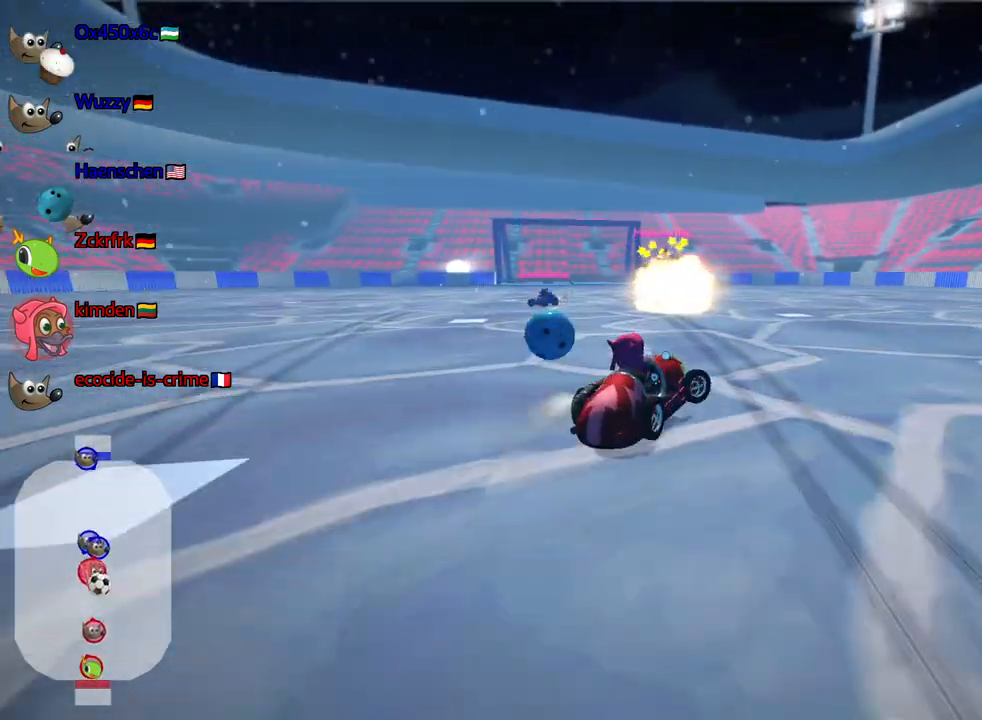
{"keys": ["right", "skid", "up"], "events": []}
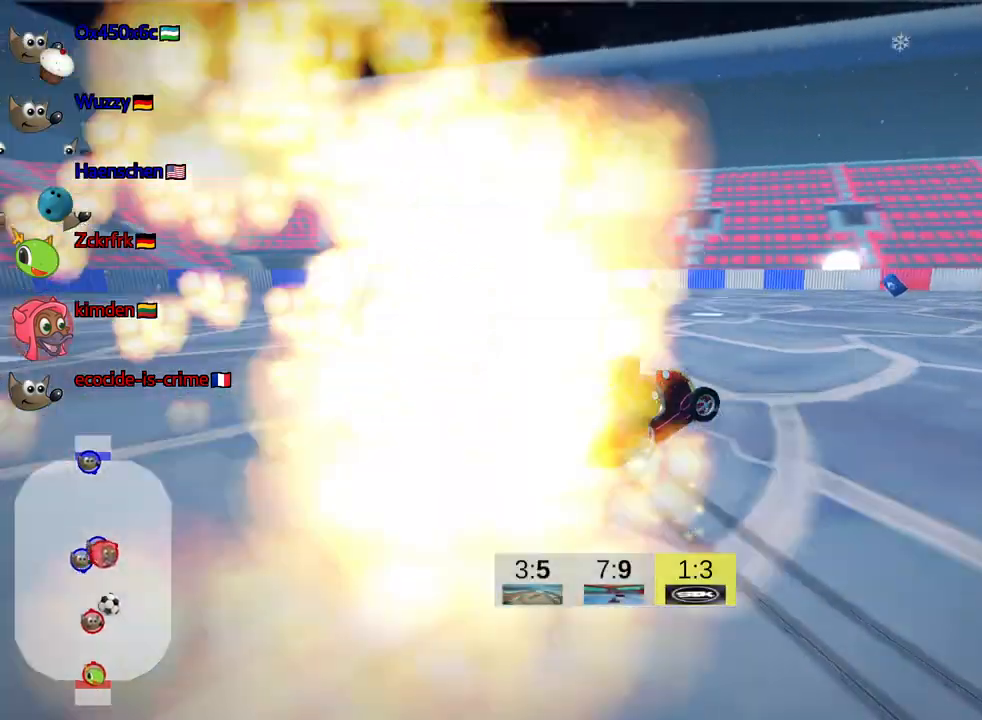
{"keys": ["right", "skid", "up"], "events": []}
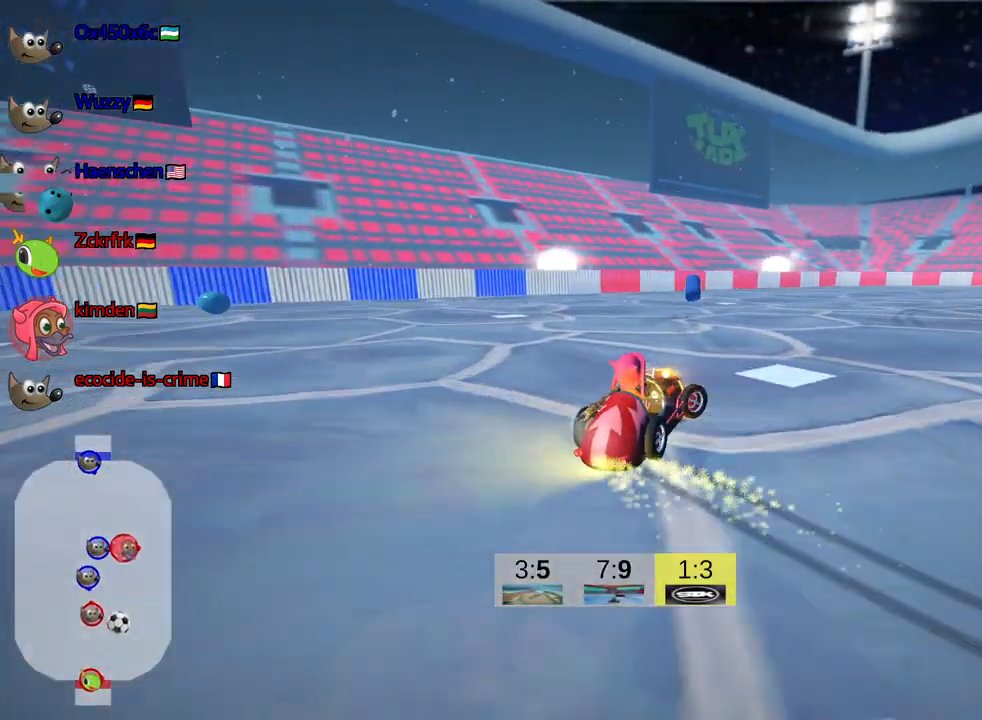
{"keys": ["right", "up"], "events": [[400, "skid", "up"]]}
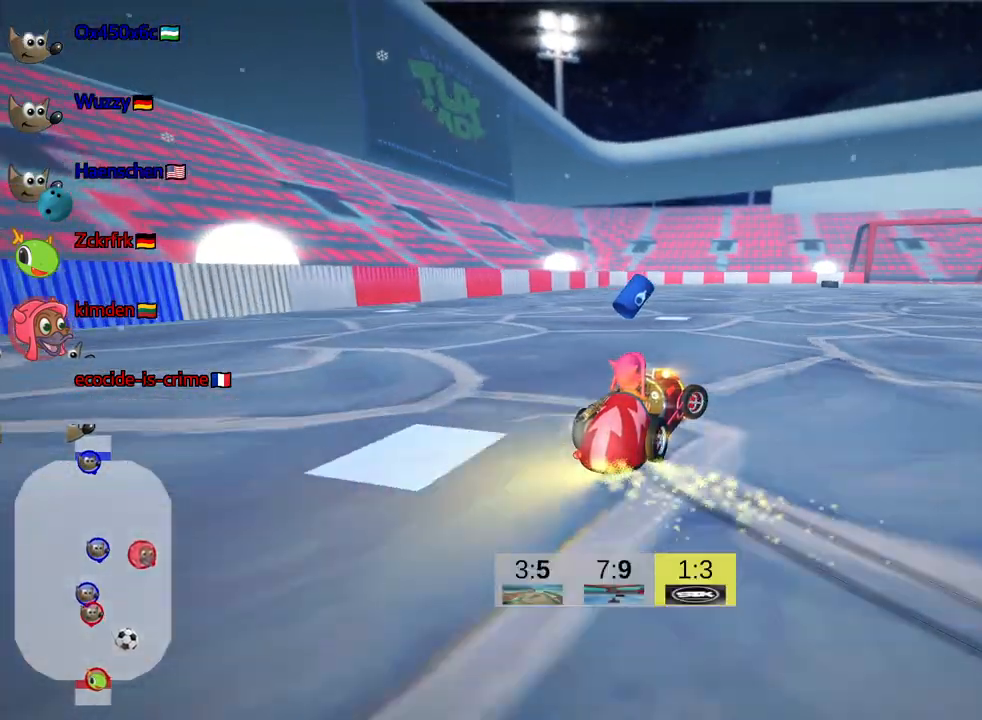
{"keys": ["right", "up"], "events": [[100, "right", "up"], [184, "right", "down"]]}
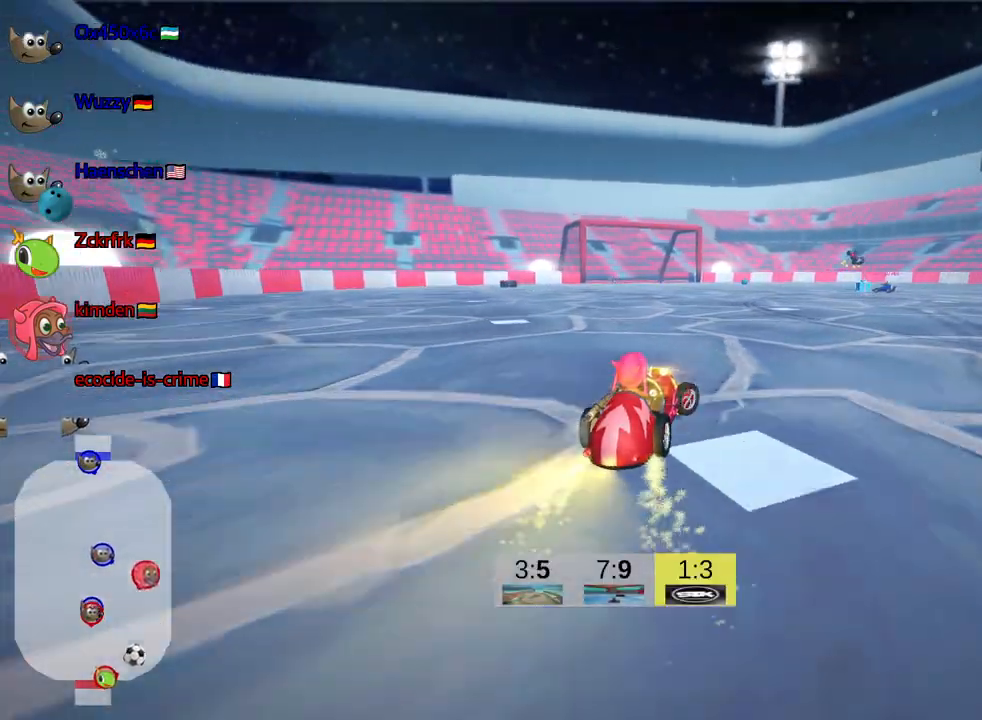
{"keys": ["left", "skid"], "events": [[250, "right", "up"], [400, "up", "up"], [434, "left", "down"], [434, "skid", "down"]]}
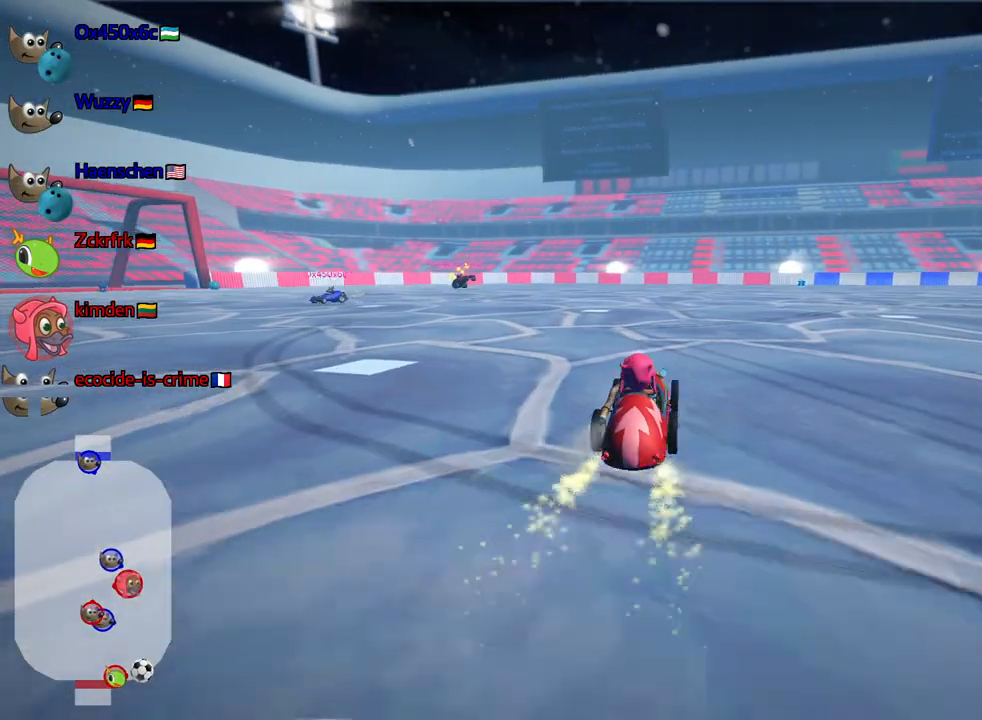
{"keys": ["down"], "events": [[100, "left", "up"], [217, "down", "down"], [234, "skid", "up"]]}
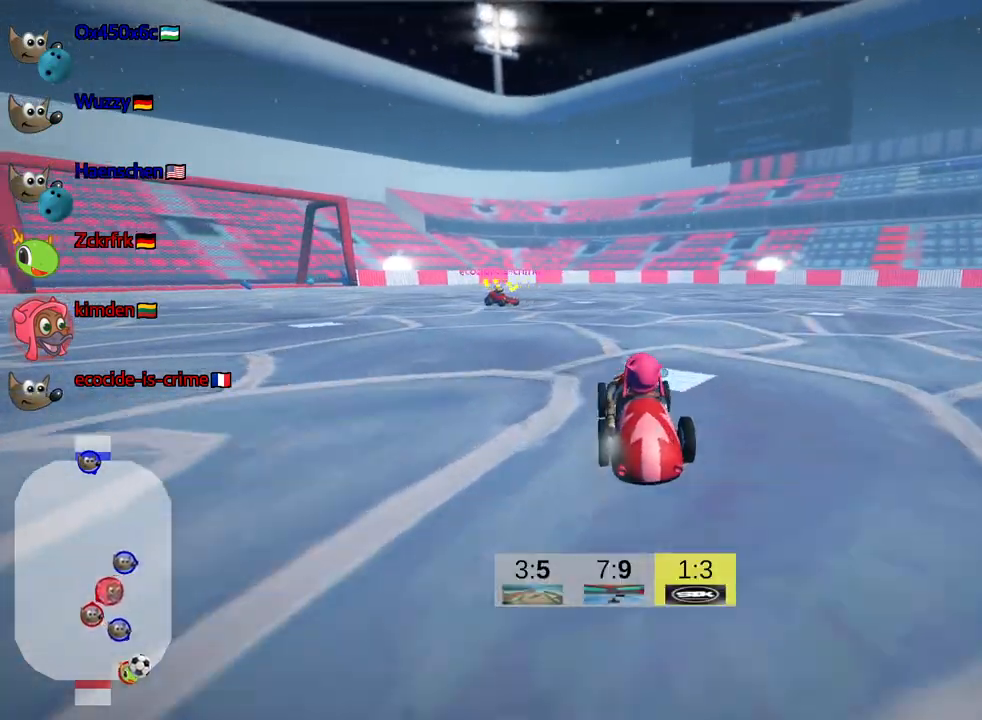
{"keys": ["left"], "events": [[434, "down", "up"], [500, "left", "down"]]}
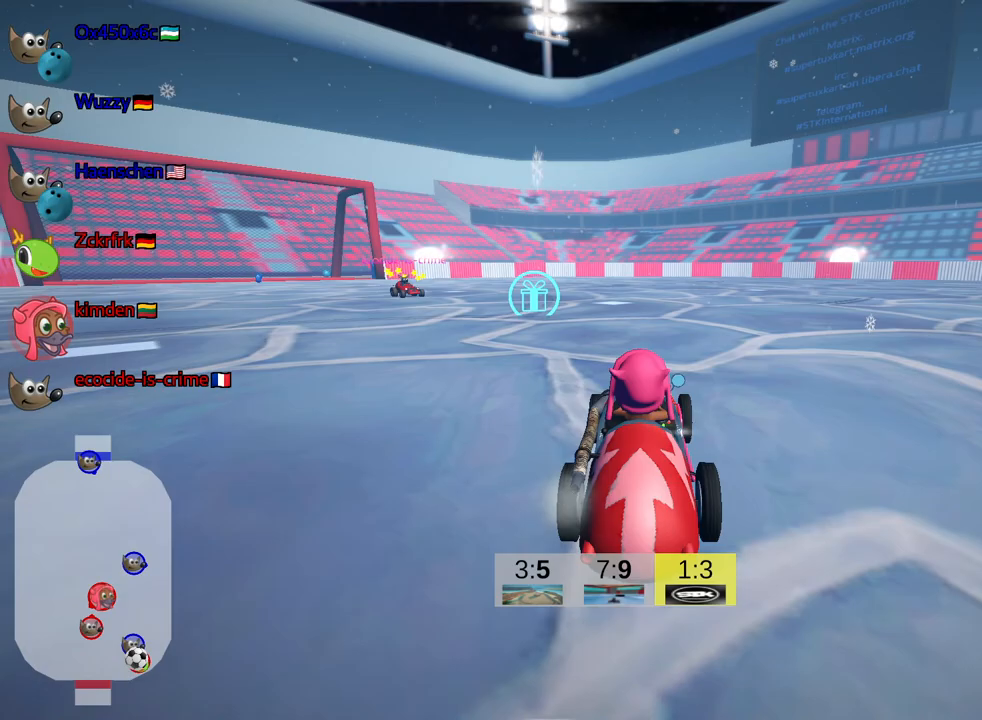
{"keys": ["up"], "events": [[17, "up", "down"], [267, "left", "up"]]}
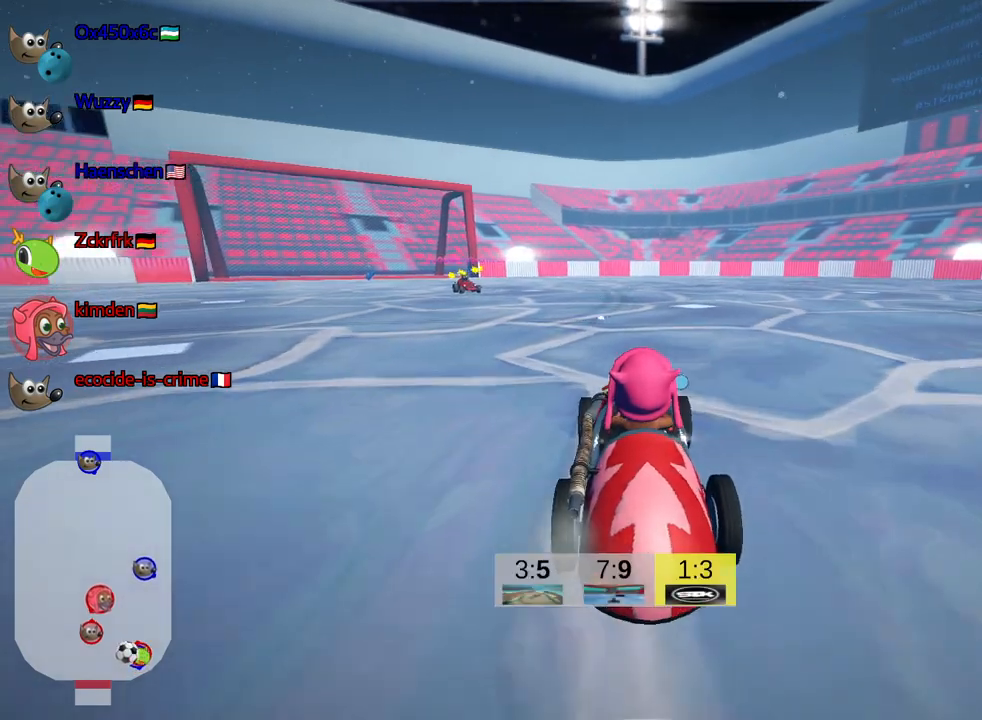
{"keys": ["left", "skid", "up"], "events": [[350, "skid", "down"], [384, "left", "down"]]}
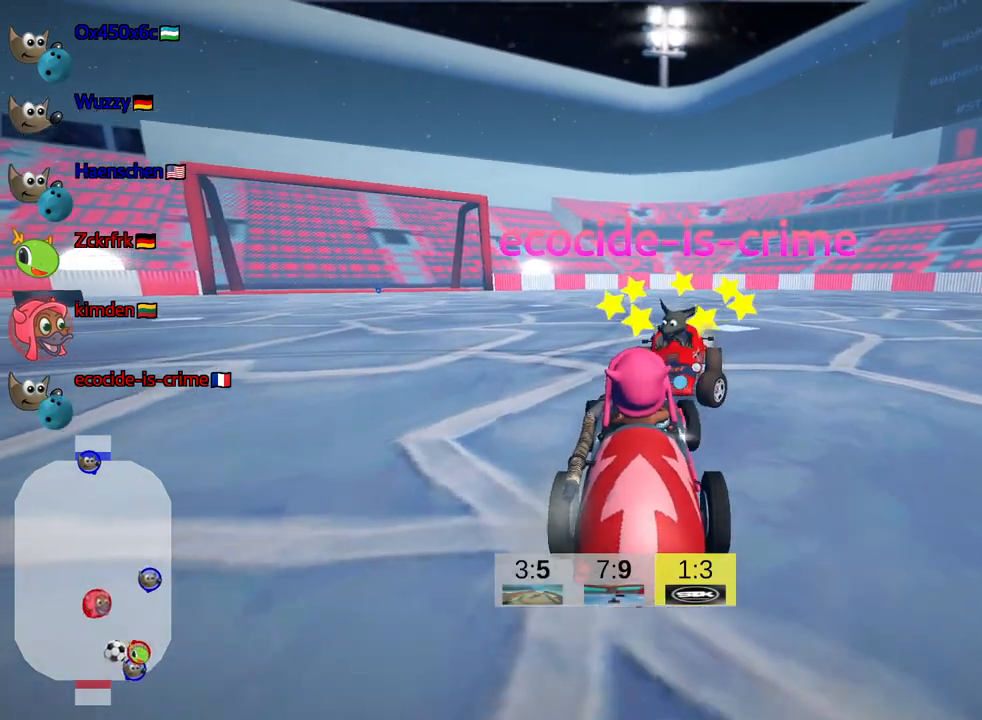
{"keys": [], "events": [[334, "left", "up"], [334, "skid", "up"], [434, "up", "up"]]}
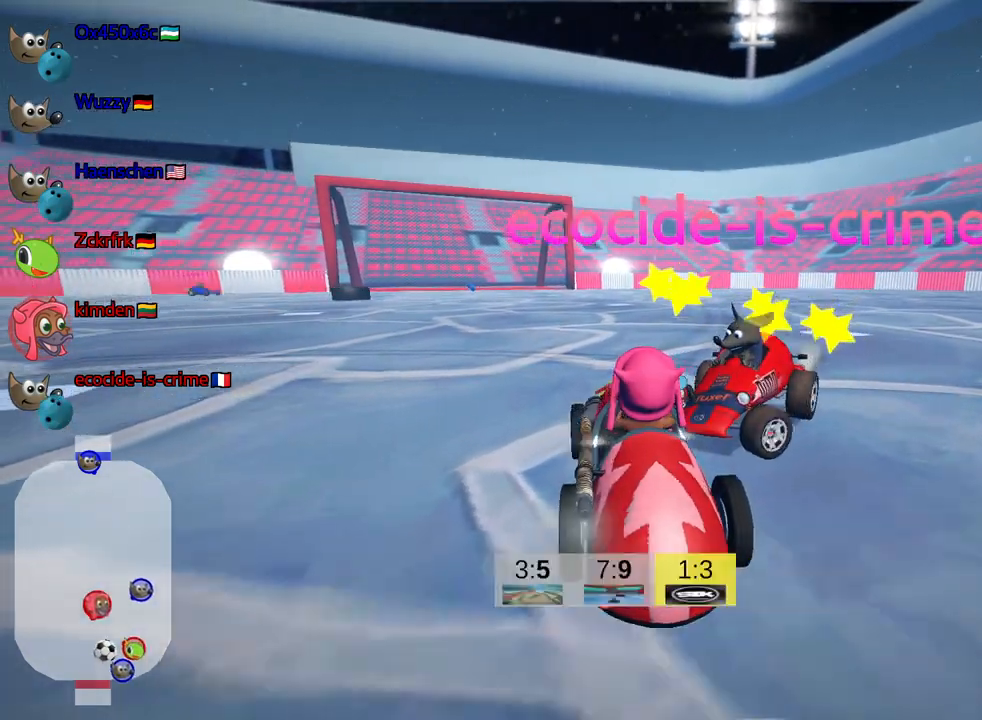
{"keys": [], "events": [[67, "down", "down"], [434, "down", "up"]]}
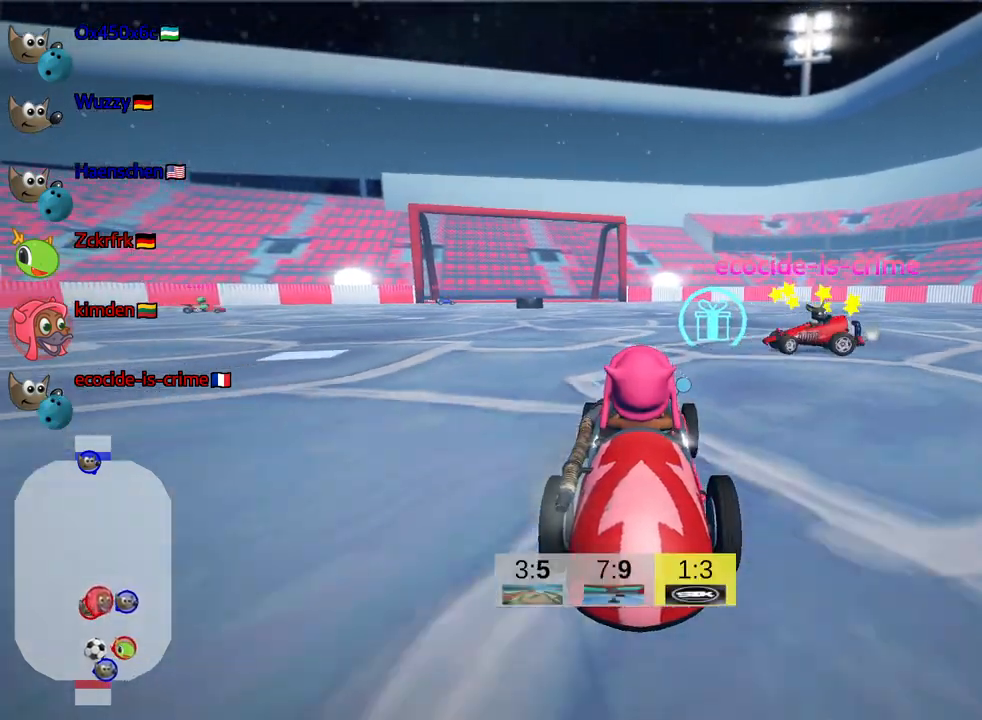
{"keys": ["up"], "events": [[84, "up", "down"], [334, "right", "down"], [484, "right", "up"]]}